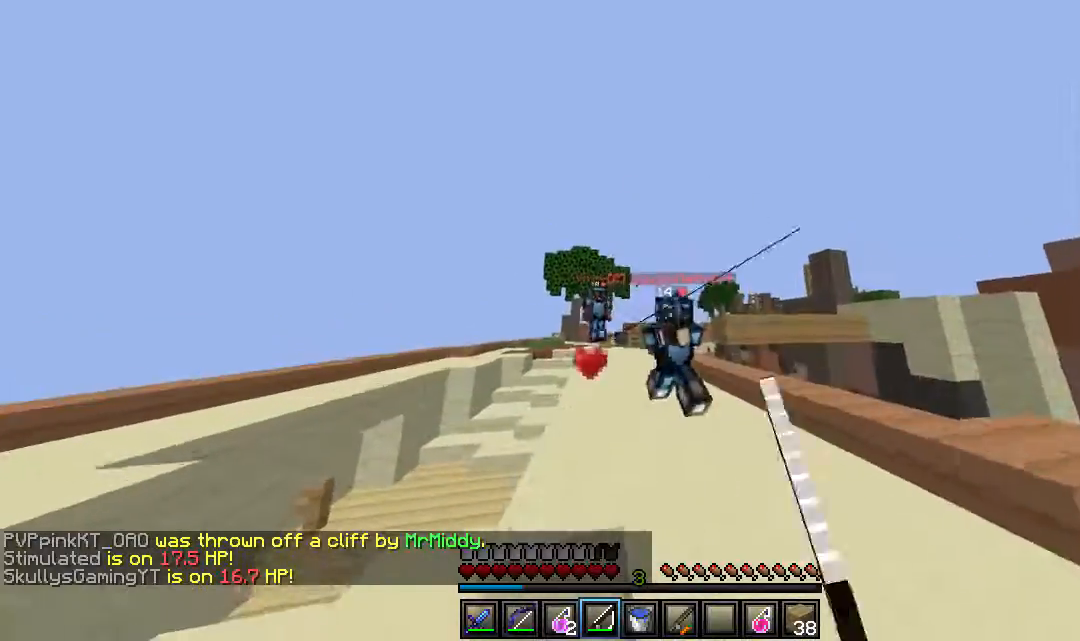
Gameplay with keyboard and mouse; each line is a JSON object with the keys and mouse buttons held at the frame after it. "events" lists presses ("down") and releases ("up") of "a", "d", "s", "w", "mouse_left" and "mouse_right" between this image and that frame as [ms after this image, input, new state], when the widget could be followed in between. "mouse_left", "mouse_right" = the "left", "right" buttons of the "mouse" list. No other keys are recorded. Fast repeated clicks can show as one long hold. Mouse movement is not recorded.
{"keys": ["d", "s"], "mouse": ["right"], "events": [[17, "d", "up"], [117, "mouse_right", "down"], [250, "d", "down"], [267, "mouse_right", "up"], [383, "mouse_right", "down"]]}
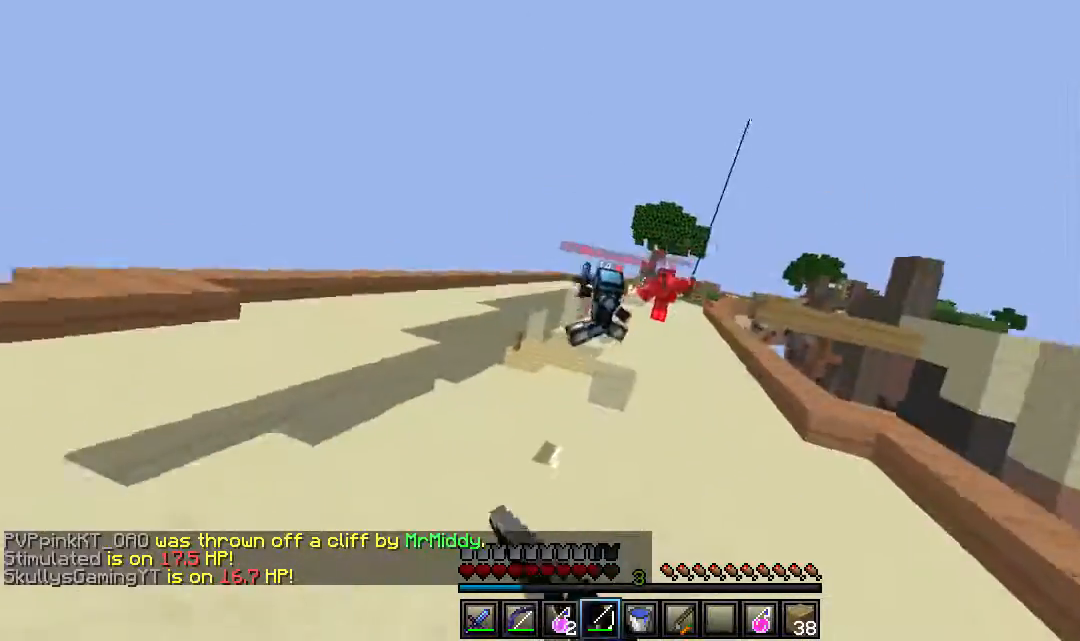
{"keys": ["d", "w"], "mouse": []}
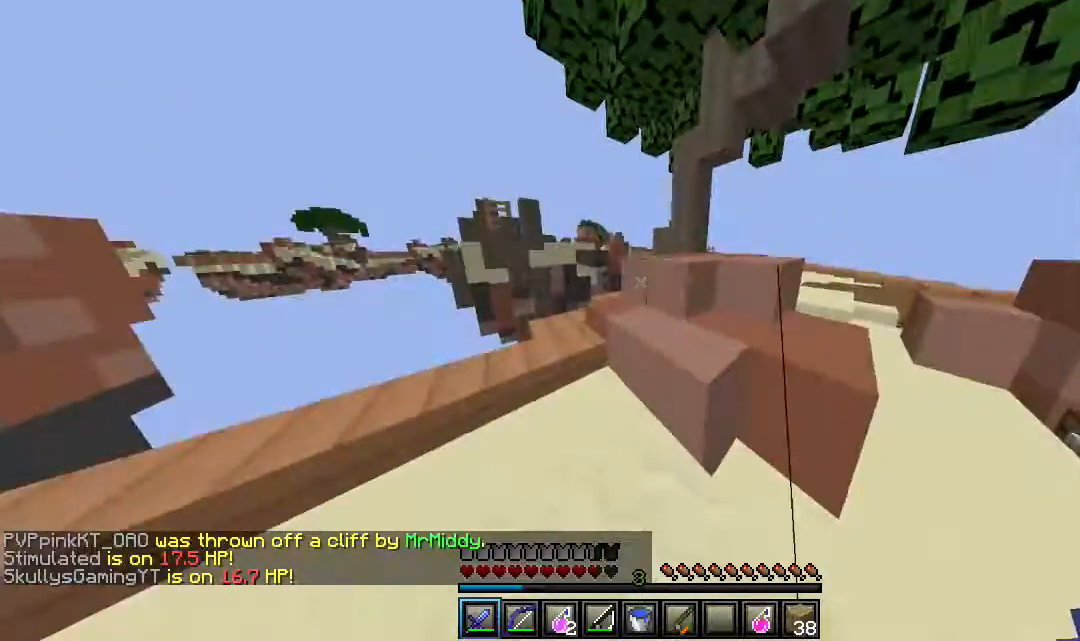
{"keys": ["d", "w"], "mouse": [], "events": []}
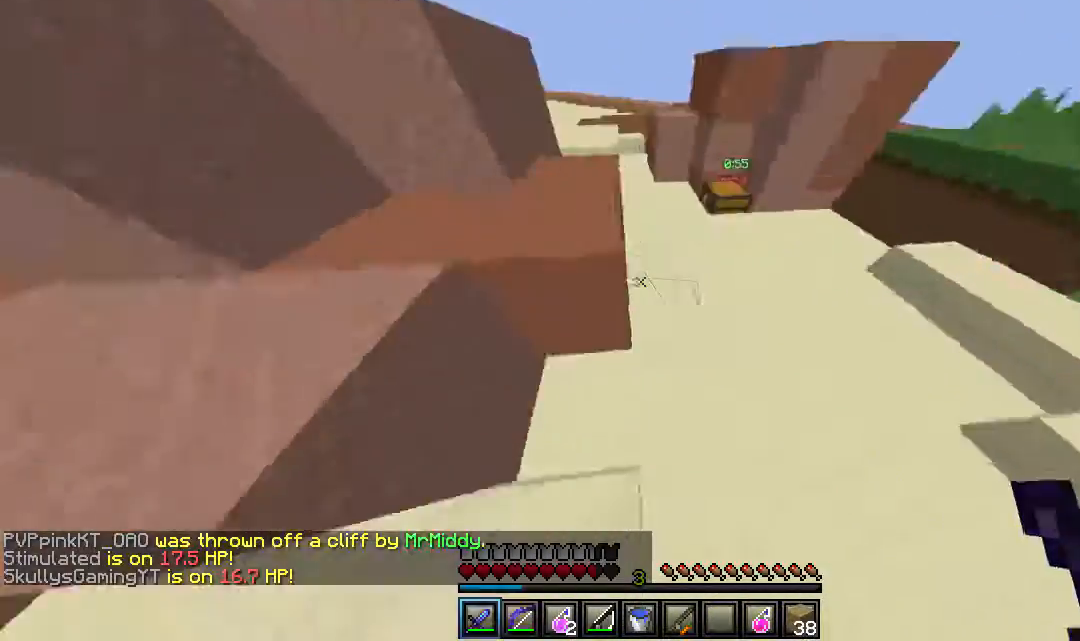
{"keys": ["w"], "mouse": [], "events": [[150, "mouse_right", "down"], [200, "d", "up"], [317, "mouse_right", "up"]]}
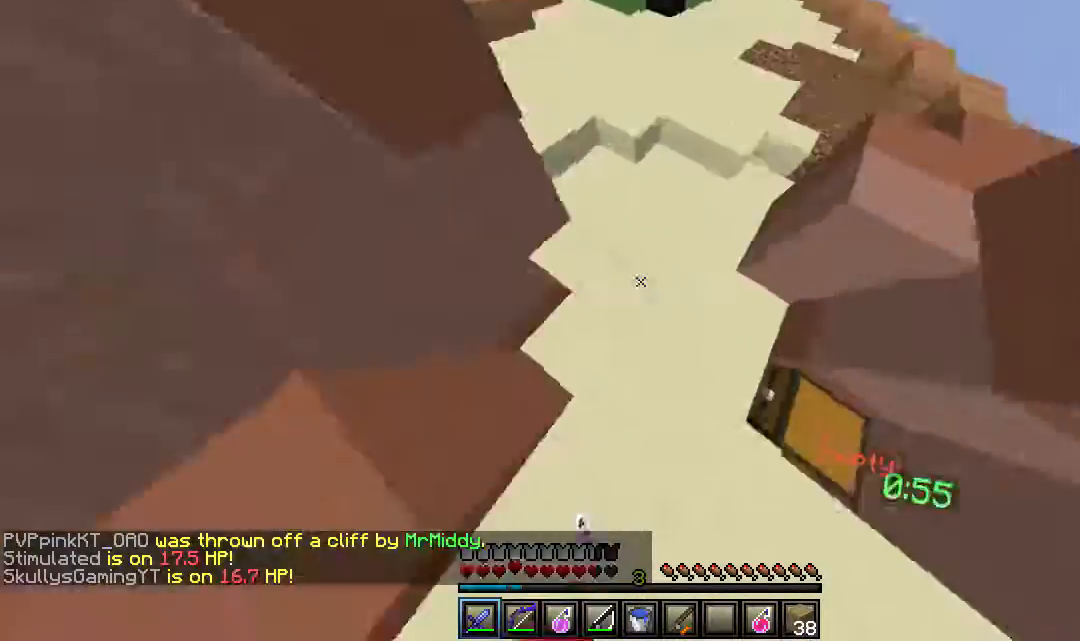
{"keys": ["w"], "mouse": ["right"], "events": [[117, "mouse_right", "down"], [233, "mouse_right", "up"], [350, "mouse_right", "down"]]}
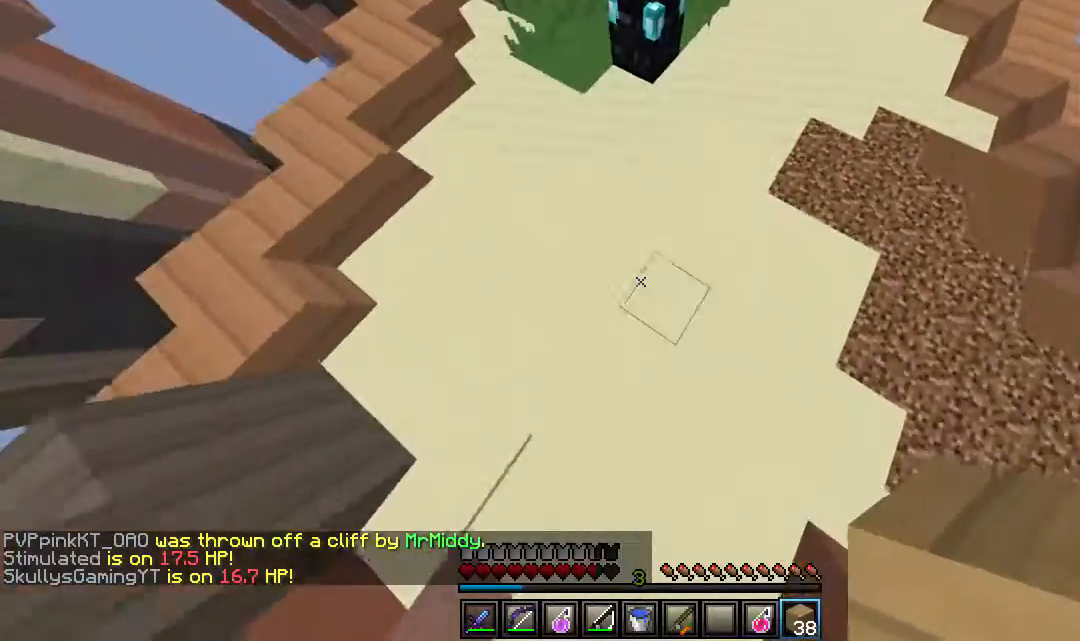
{"keys": ["w"], "mouse": ["right"], "events": []}
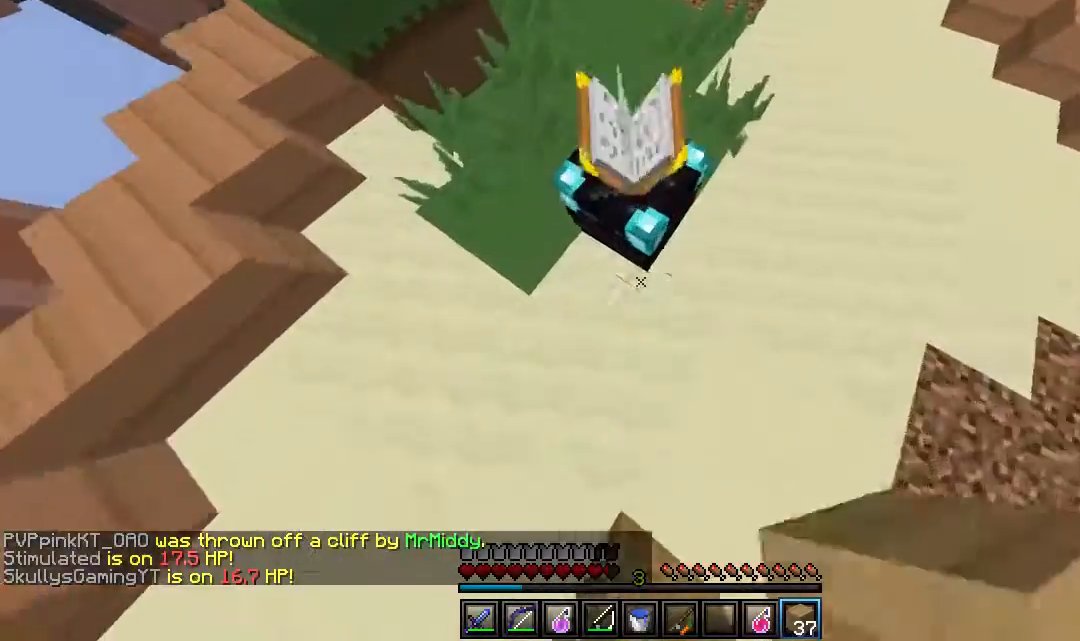
{"keys": ["w"], "mouse": [], "events": [[133, "mouse_right", "up"]]}
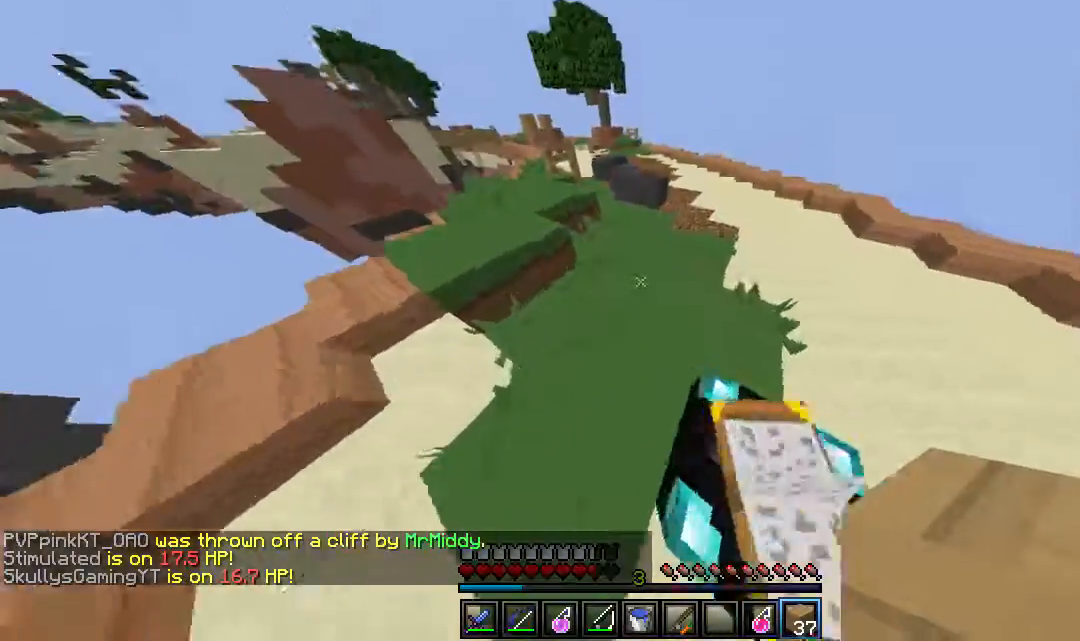
{"keys": ["w"], "mouse": [], "events": []}
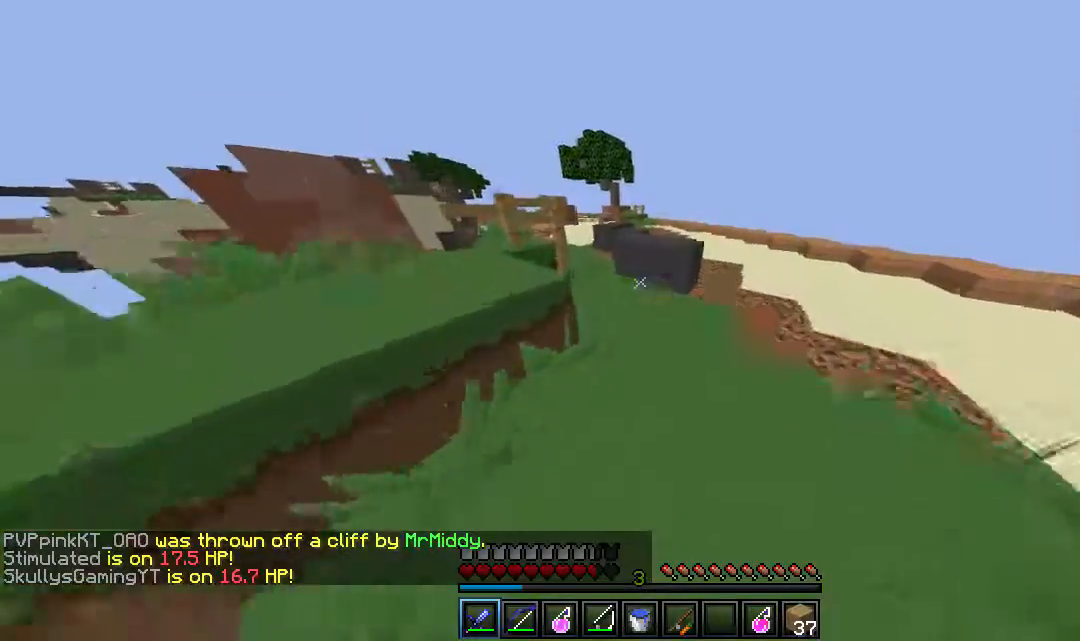
{"keys": ["w"], "mouse": [], "events": []}
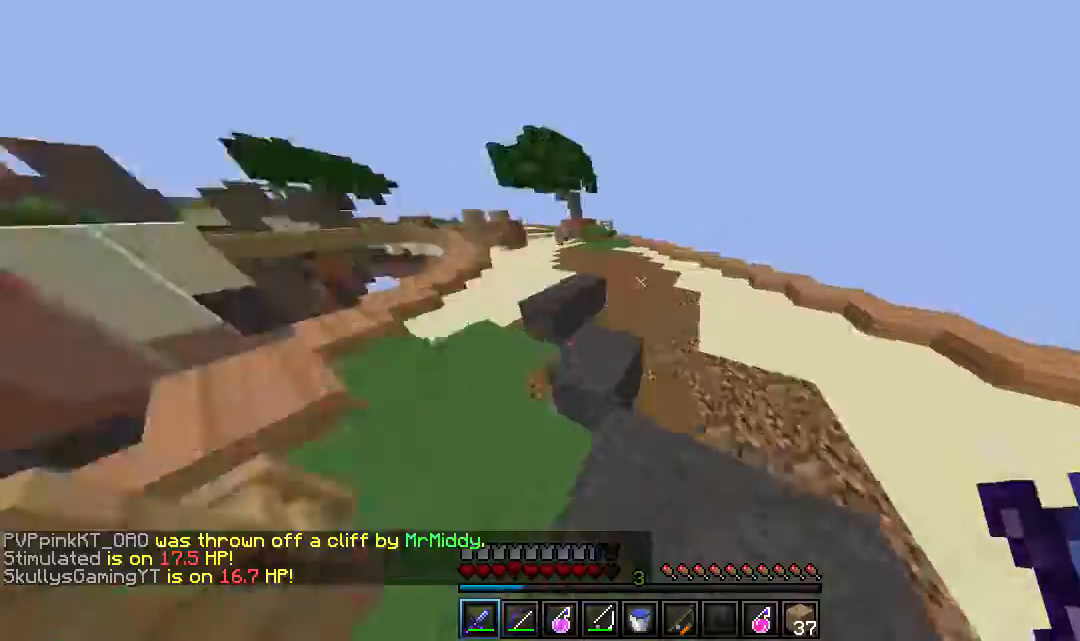
{"keys": ["w"], "mouse": [], "events": [[50, "a", "down"], [483, "a", "up"]]}
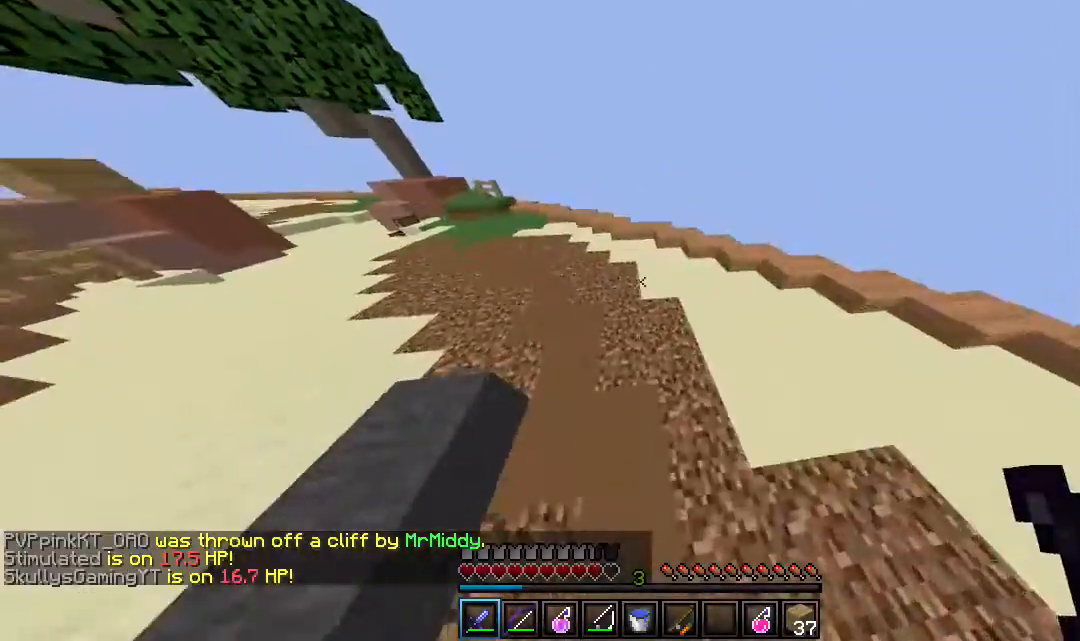
{"keys": ["w"], "mouse": [], "events": []}
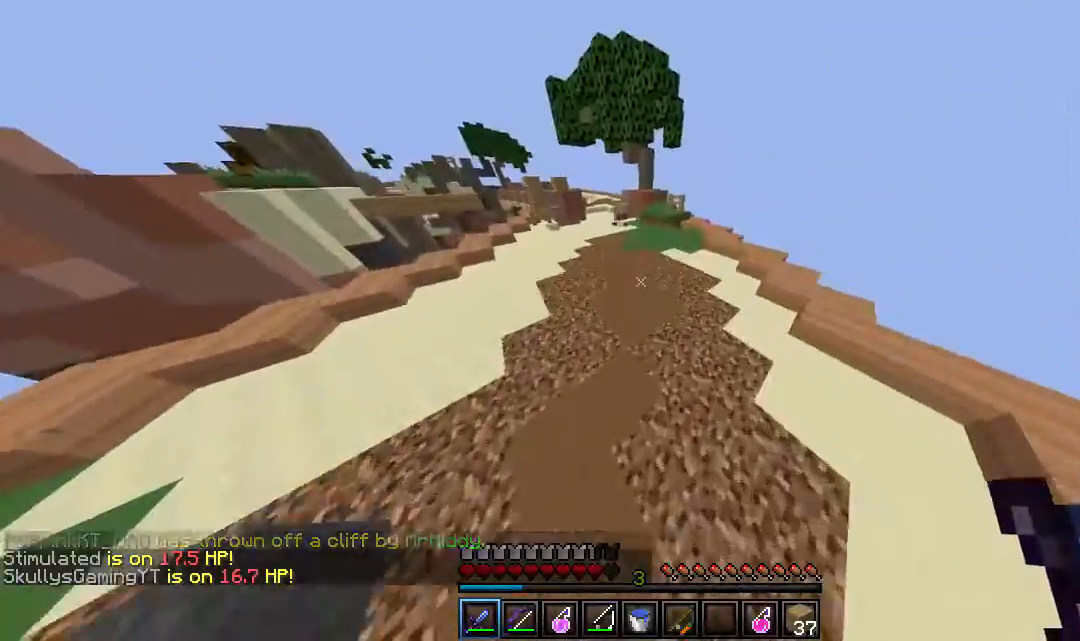
{"keys": ["d", "s"], "mouse": [], "events": [[83, "mouse_right", "down"], [183, "d", "down"], [267, "mouse_right", "up"], [300, "w", "up"], [333, "s", "down"]]}
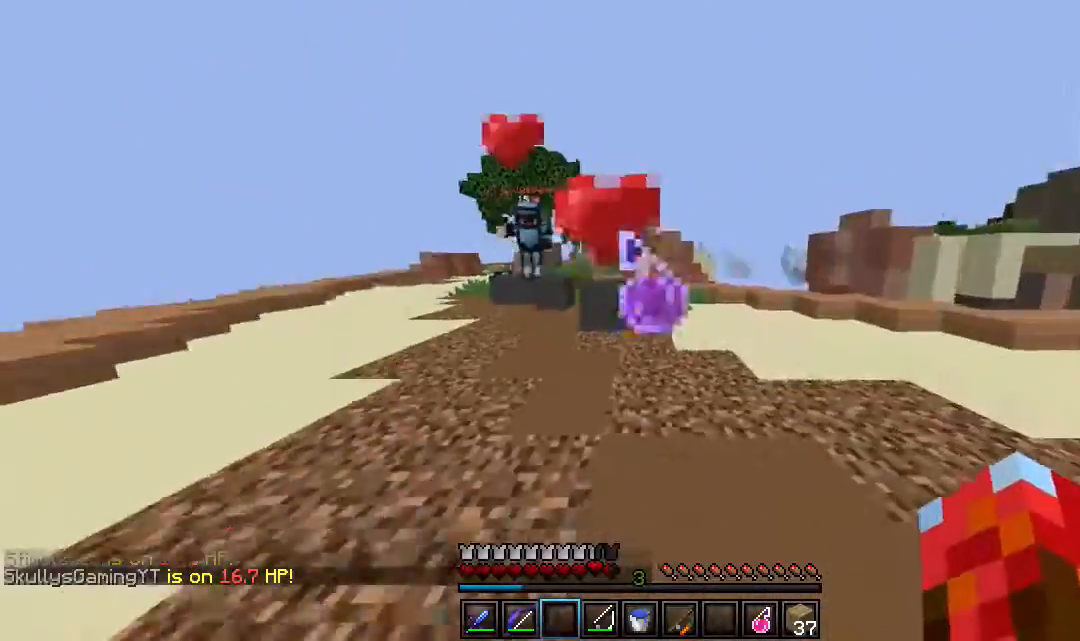
{"keys": ["d", "w"], "mouse": [], "events": [[217, "mouse_right", "down"], [333, "s", "up"], [333, "w", "down"], [417, "mouse_right", "up"]]}
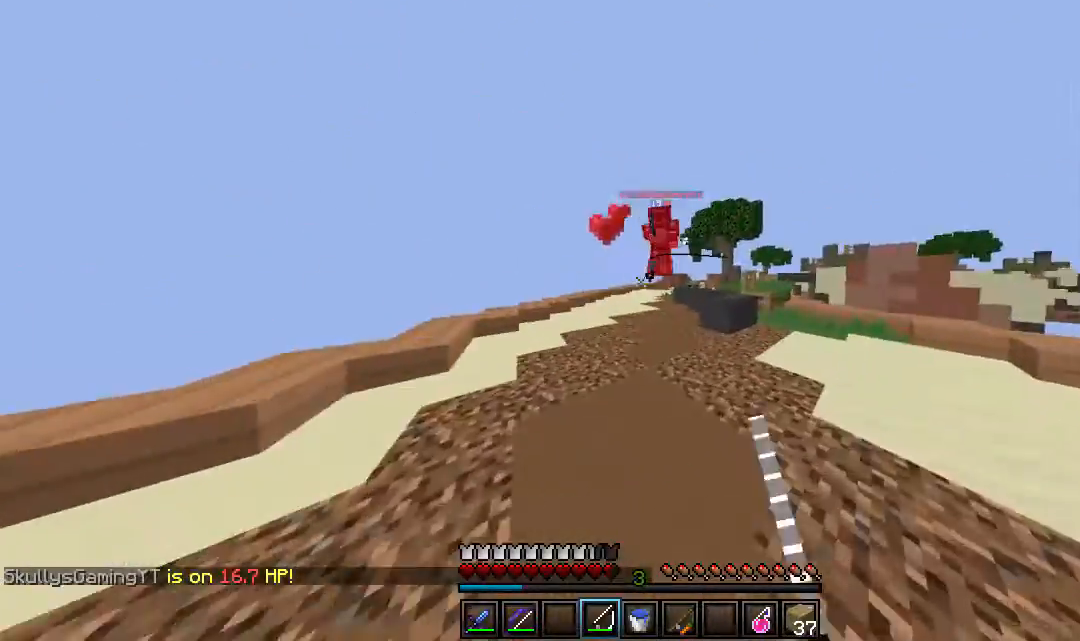
{"keys": ["a", "w"], "mouse": ["left"], "events": [[100, "mouse_left", "down"], [133, "a", "down"], [183, "d", "up"]]}
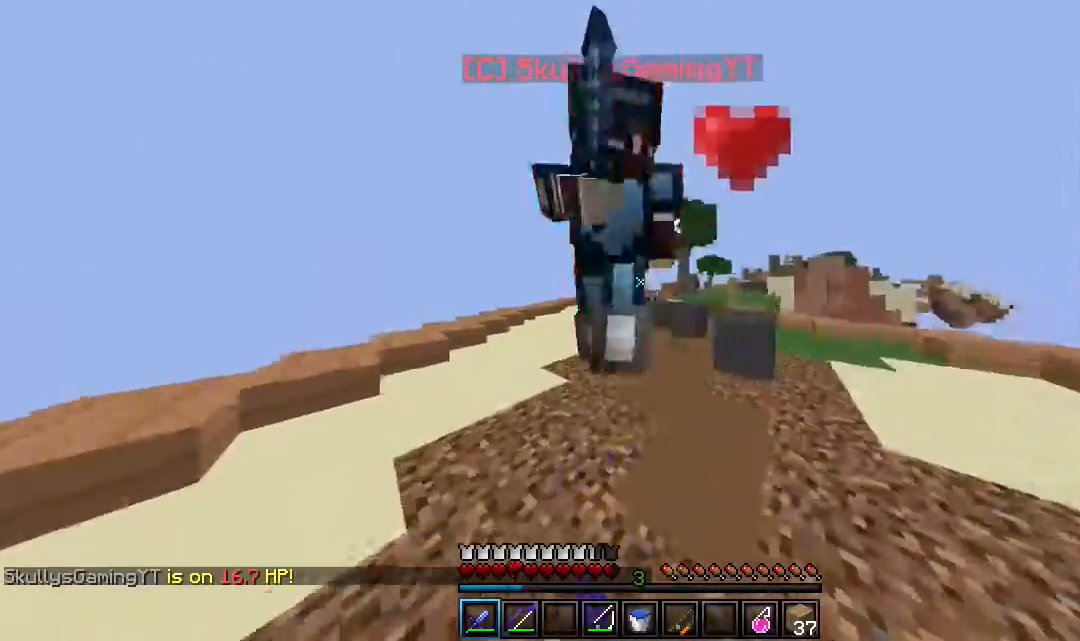
{"keys": ["d", "w"], "mouse": ["left"], "events": [[200, "d", "down"], [217, "a", "up"]]}
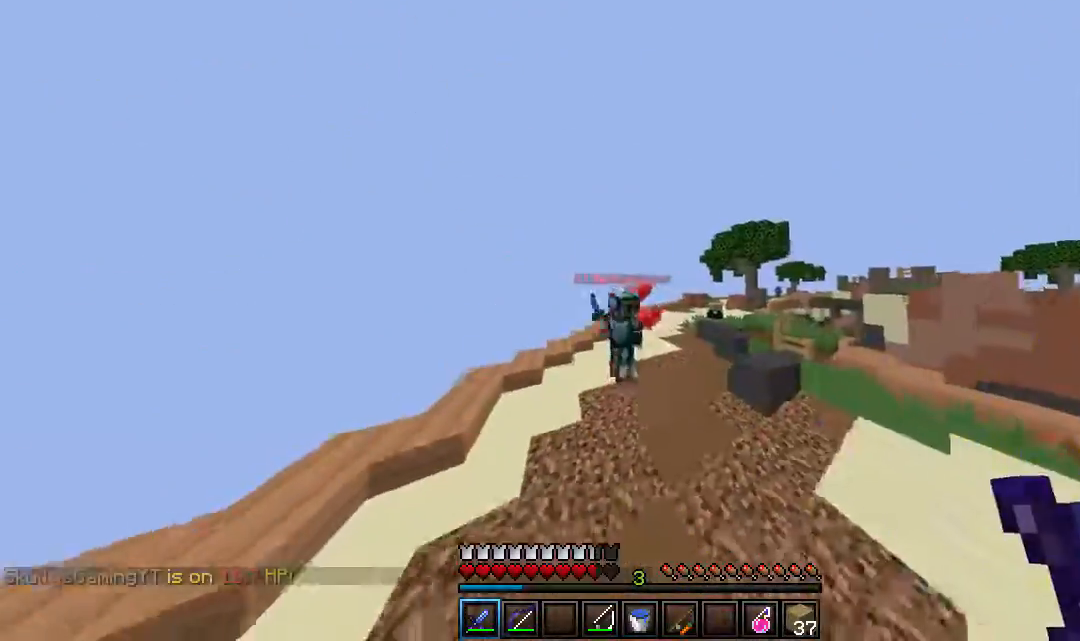
{"keys": ["a", "d", "w"], "mouse": [], "events": [[33, "mouse_left", "up"], [233, "mouse_right", "down"], [417, "mouse_right", "up"], [483, "a", "down"]]}
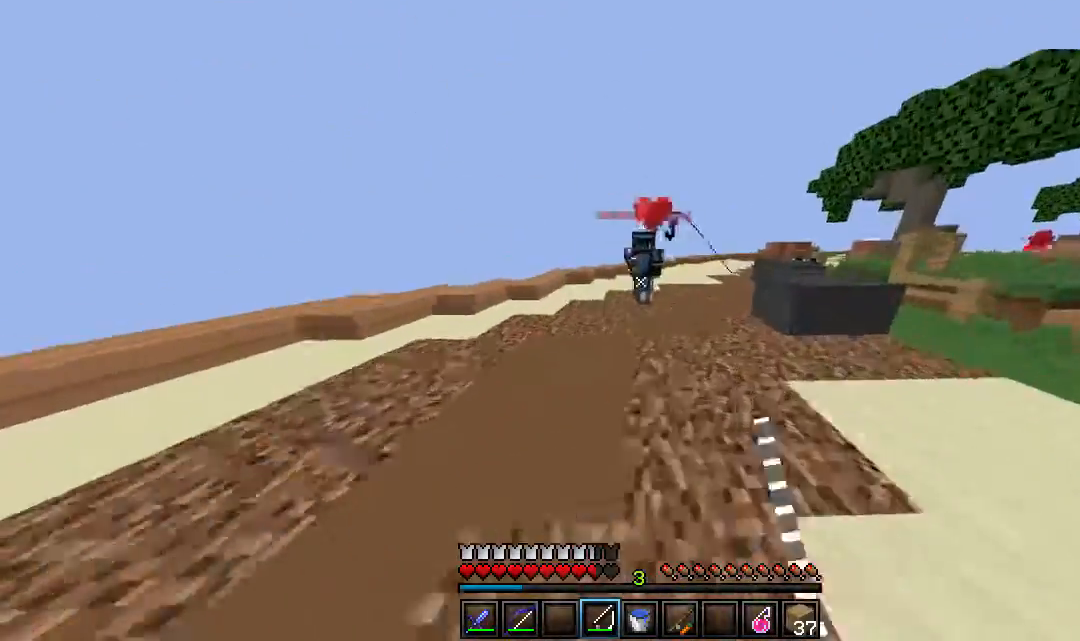
{"keys": ["d", "s"], "mouse": ["left"], "events": [[50, "mouse_left", "down"], [100, "d", "up"], [333, "d", "down"], [417, "w", "up"], [467, "a", "up"], [467, "s", "down"]]}
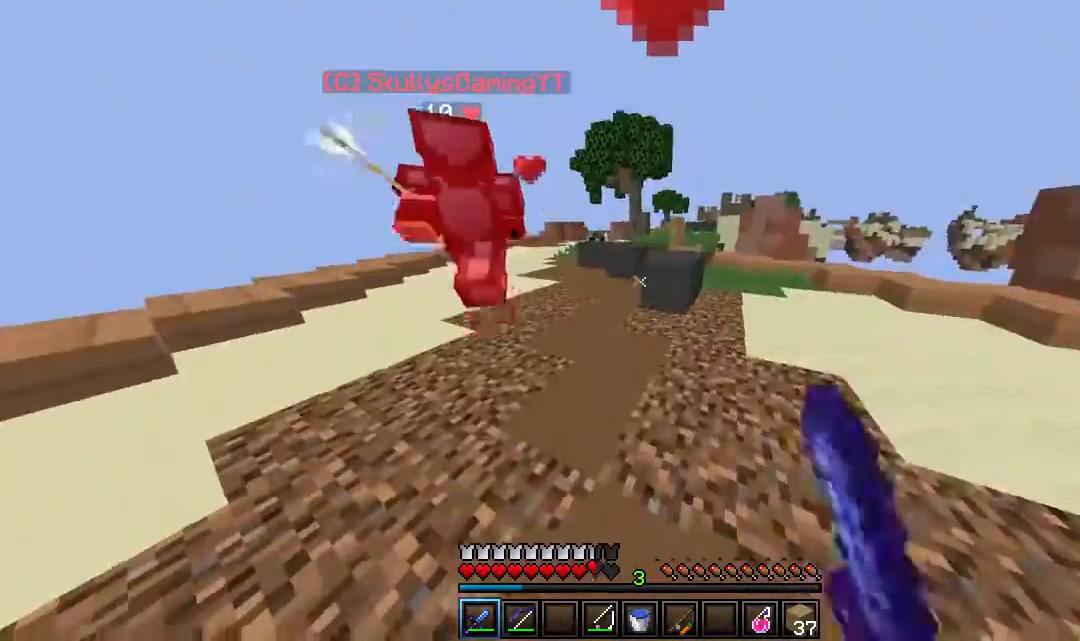
{"keys": ["d", "w"], "mouse": ["right"], "events": [[250, "mouse_left", "up"], [350, "s", "up"], [400, "w", "down"], [467, "mouse_right", "down"]]}
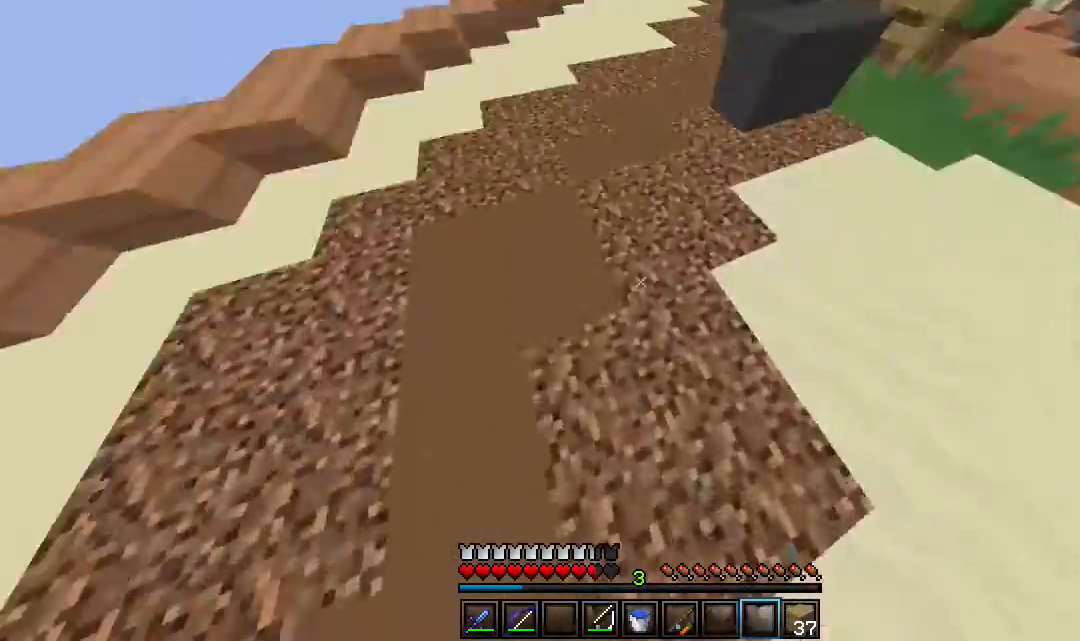
{"keys": ["a", "w"], "mouse": [], "events": [[33, "d", "up"], [83, "mouse_right", "up"], [483, "a", "down"]]}
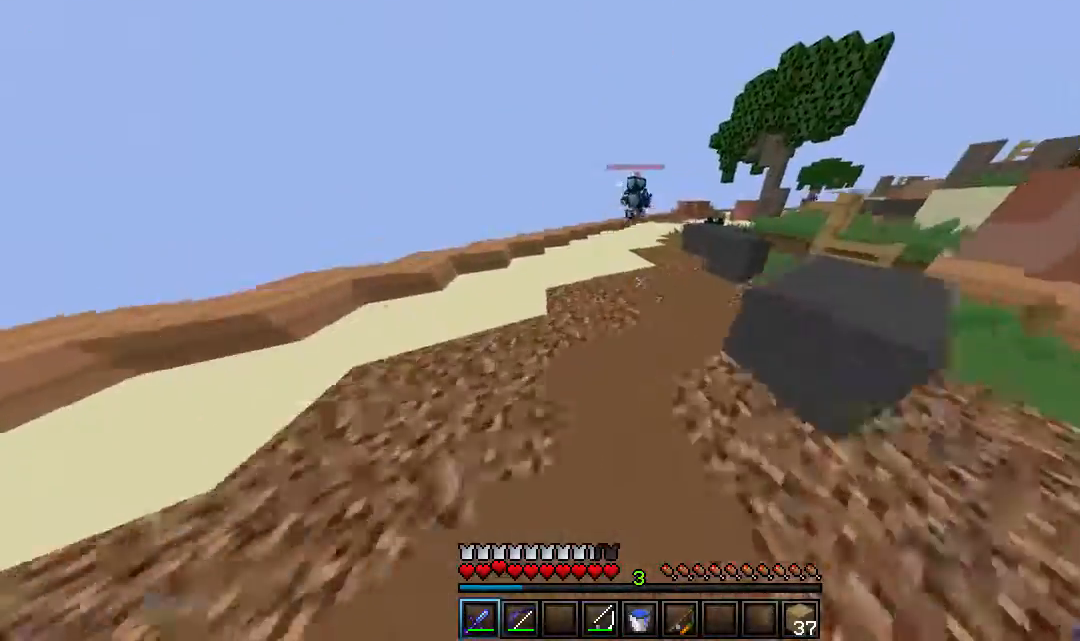
{"keys": ["w"], "mouse": [], "events": [[133, "a", "up"]]}
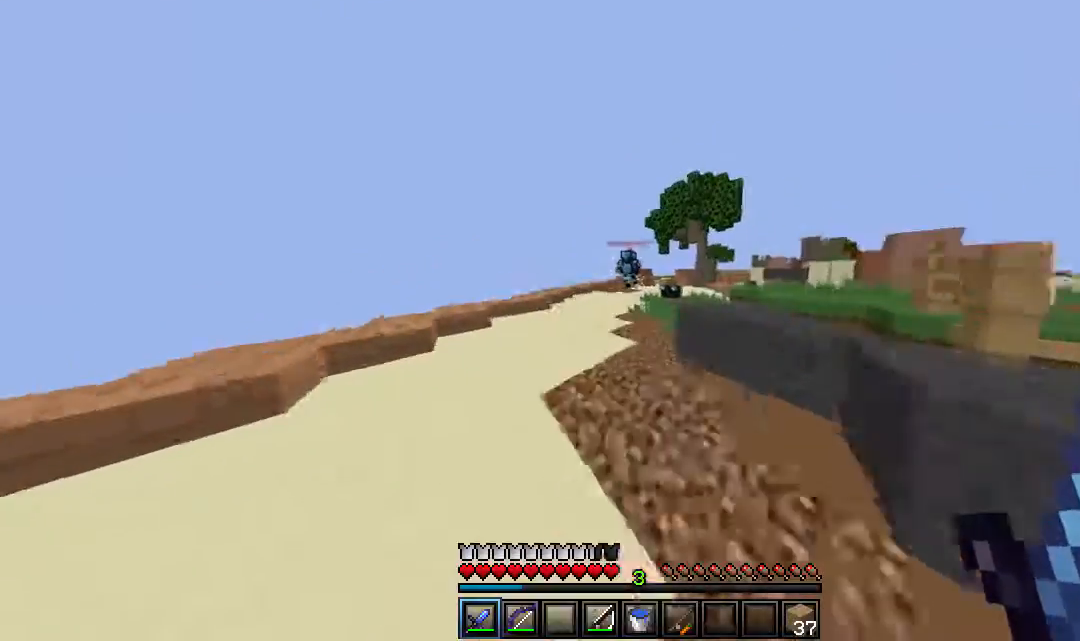
{"keys": ["w"], "mouse": [], "events": []}
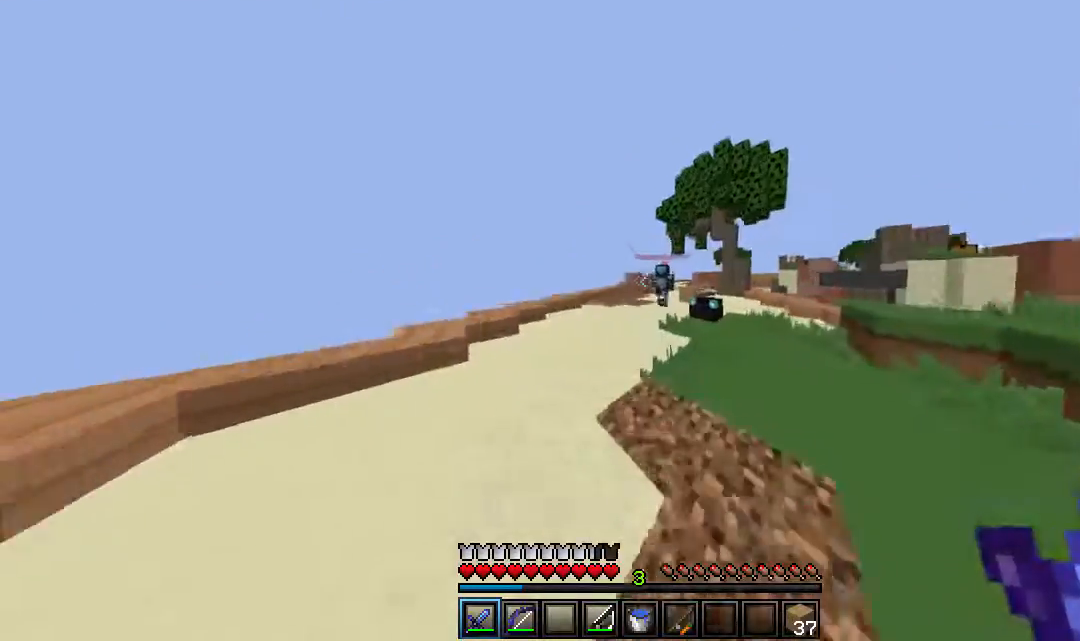
{"keys": ["w"], "mouse": [], "events": []}
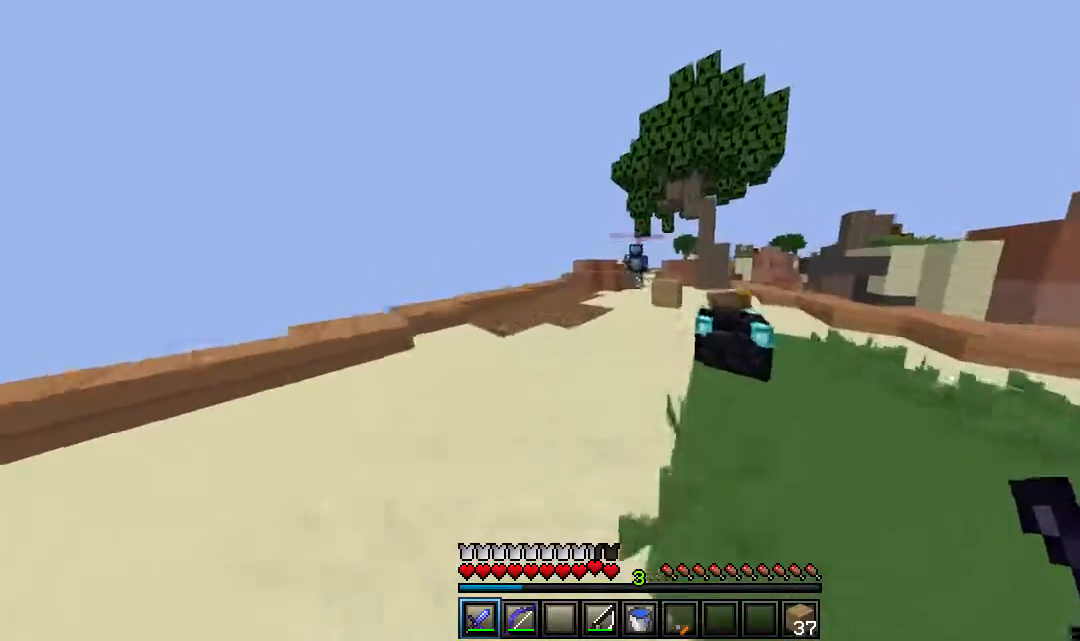
{"keys": ["w"], "mouse": [], "events": []}
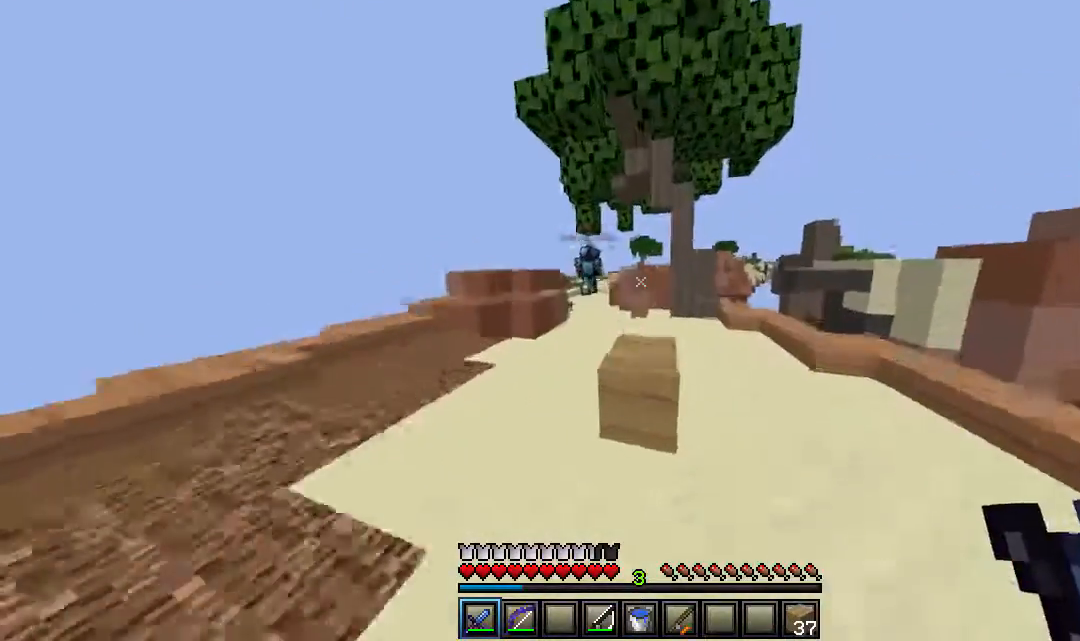
{"keys": ["w"], "mouse": [], "events": []}
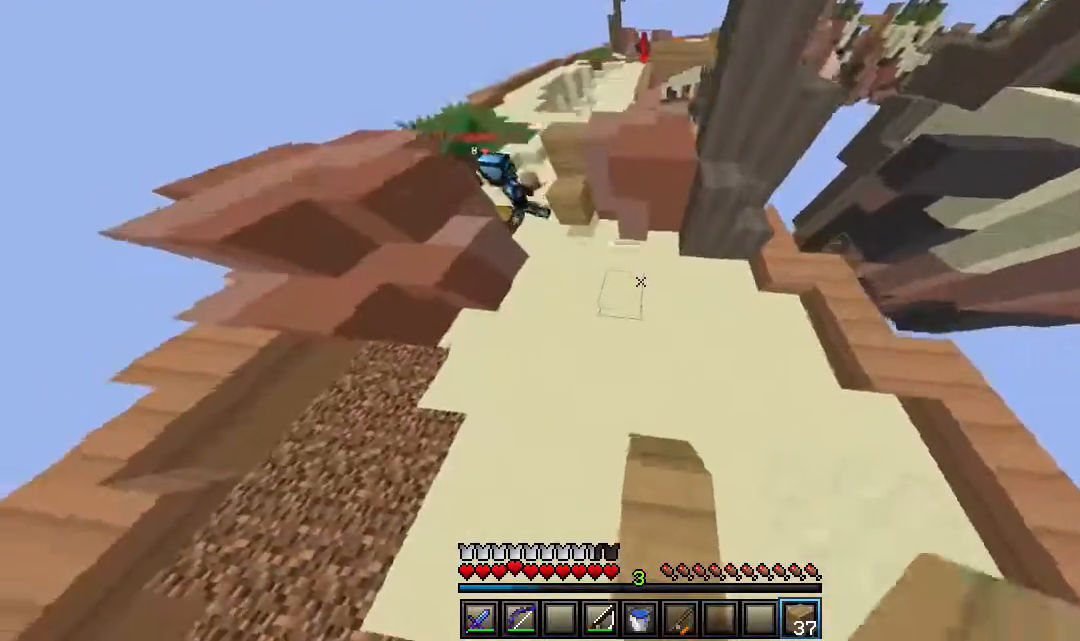
{"keys": ["w"], "mouse": ["right"], "events": [[200, "mouse_right", "down"], [250, "d", "down"], [350, "a", "down"], [383, "d", "up"], [483, "a", "up"]]}
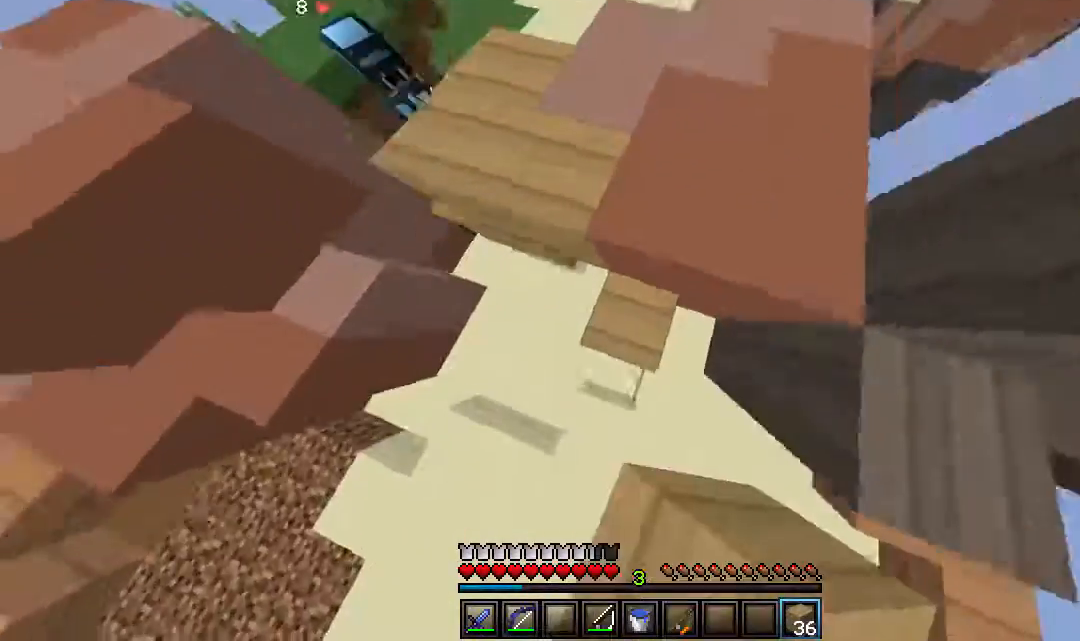
{"keys": ["w"], "mouse": [], "events": [[167, "mouse_right", "up"]]}